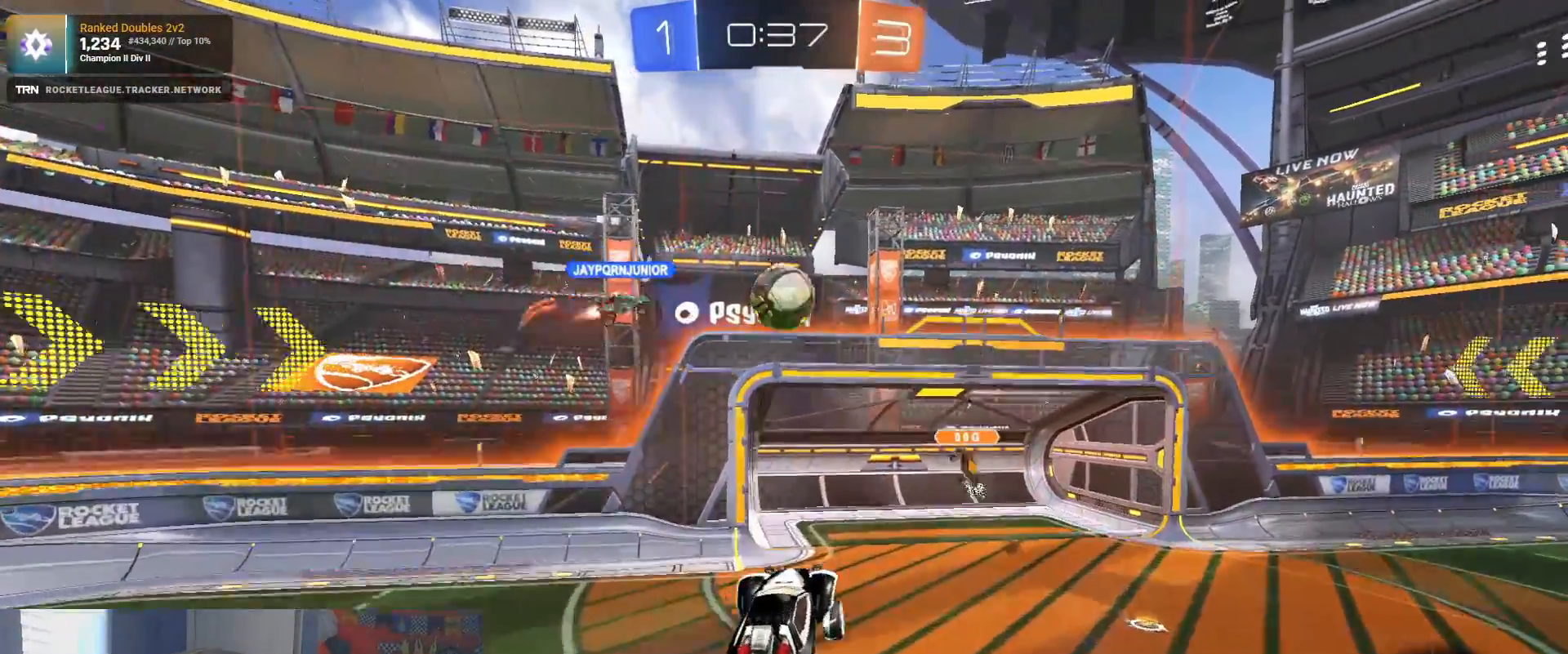
Gameplay with a controller (PlayStation layout); each line is a JSON object with the inputs held at the frame after it. "events" lists button and stick changes between this image and that frame as [ms after this image, input, new state], when the widget could be followed in between.
{"buttons": ["L1", "R1", "R2"], "left_stick": "left", "right_stick": "center", "events": [[167, "left_stick", "right"], [300, "L1", "down"], [383, "left_stick", "up"], [483, "left_stick", "left"]]}
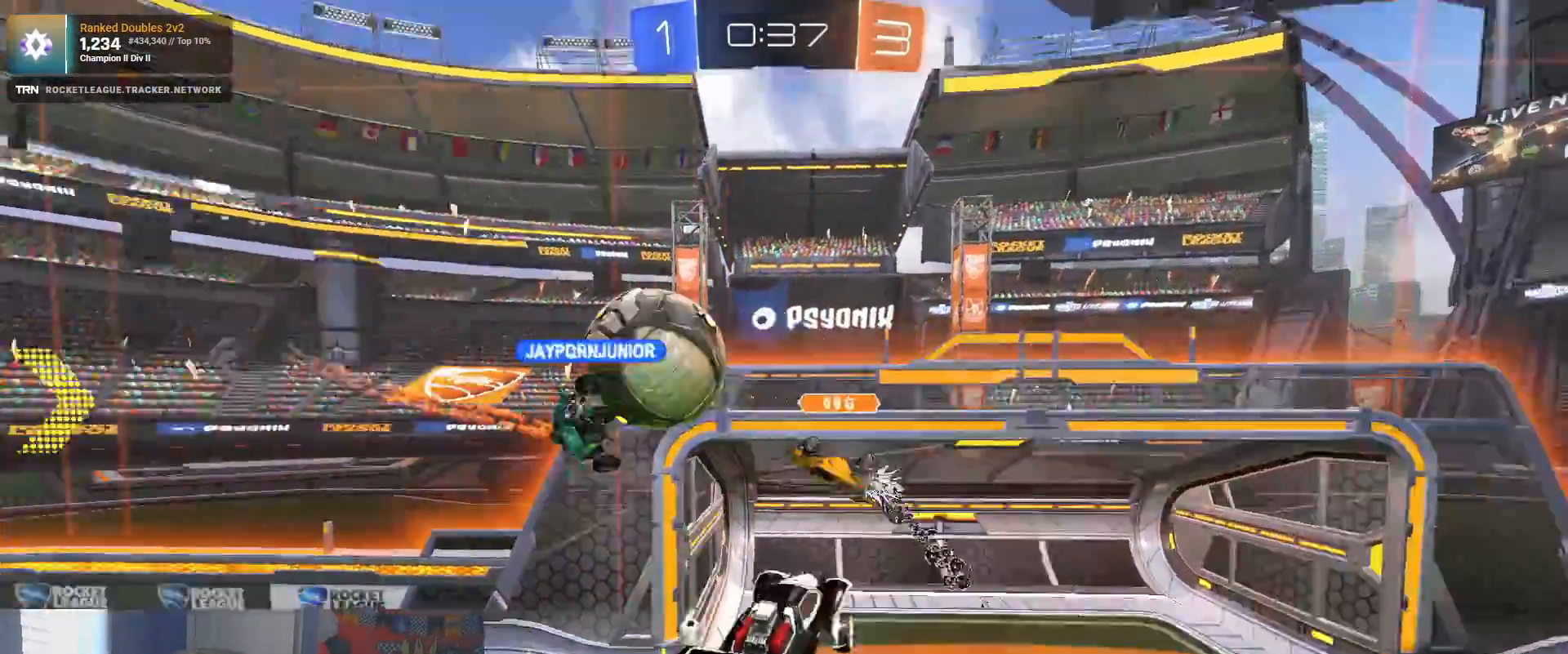
{"buttons": ["R2"], "left_stick": "down-right", "right_stick": "center", "events": [[117, "L1", "up"], [117, "R1", "up"], [267, "left_stick", "down-right"]]}
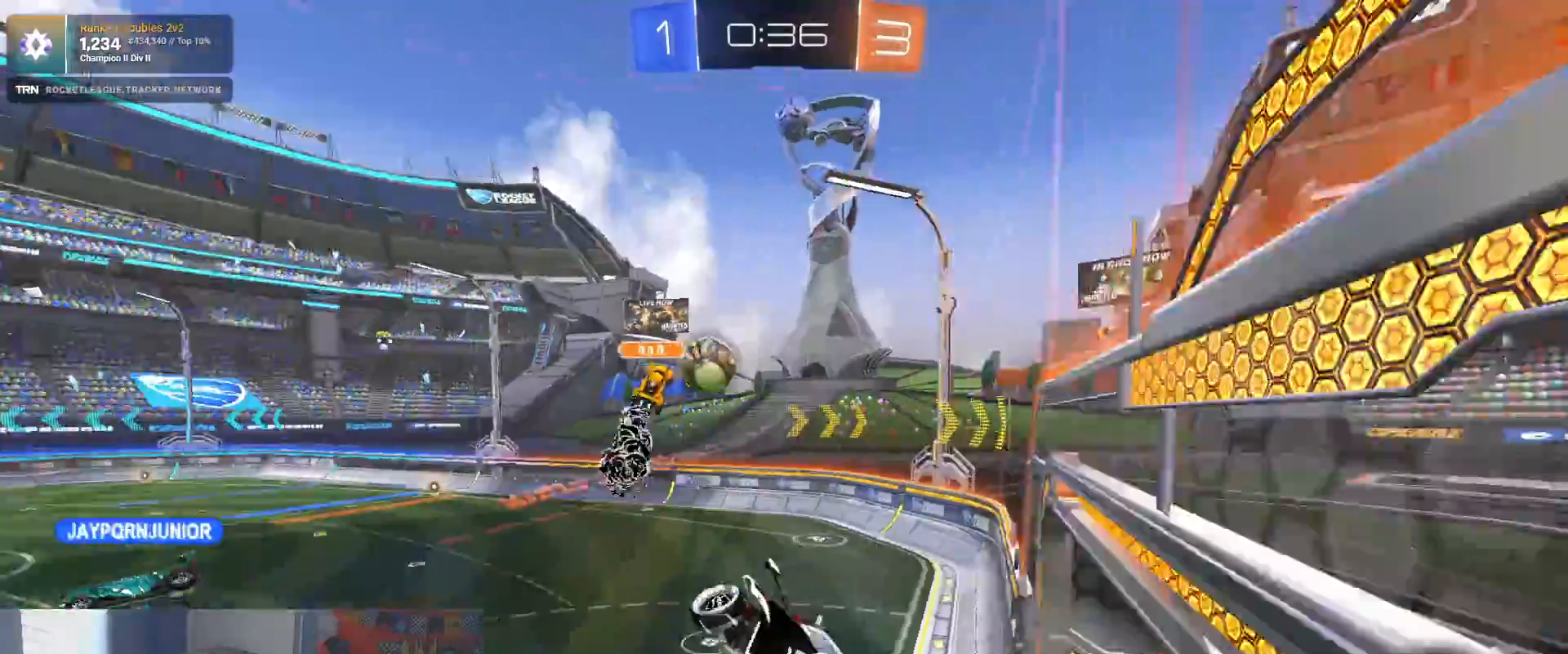
{"buttons": ["R2"], "left_stick": "right", "right_stick": "center", "events": [[50, "L1", "down"], [50, "left_stick", "right"], [317, "L1", "up"]]}
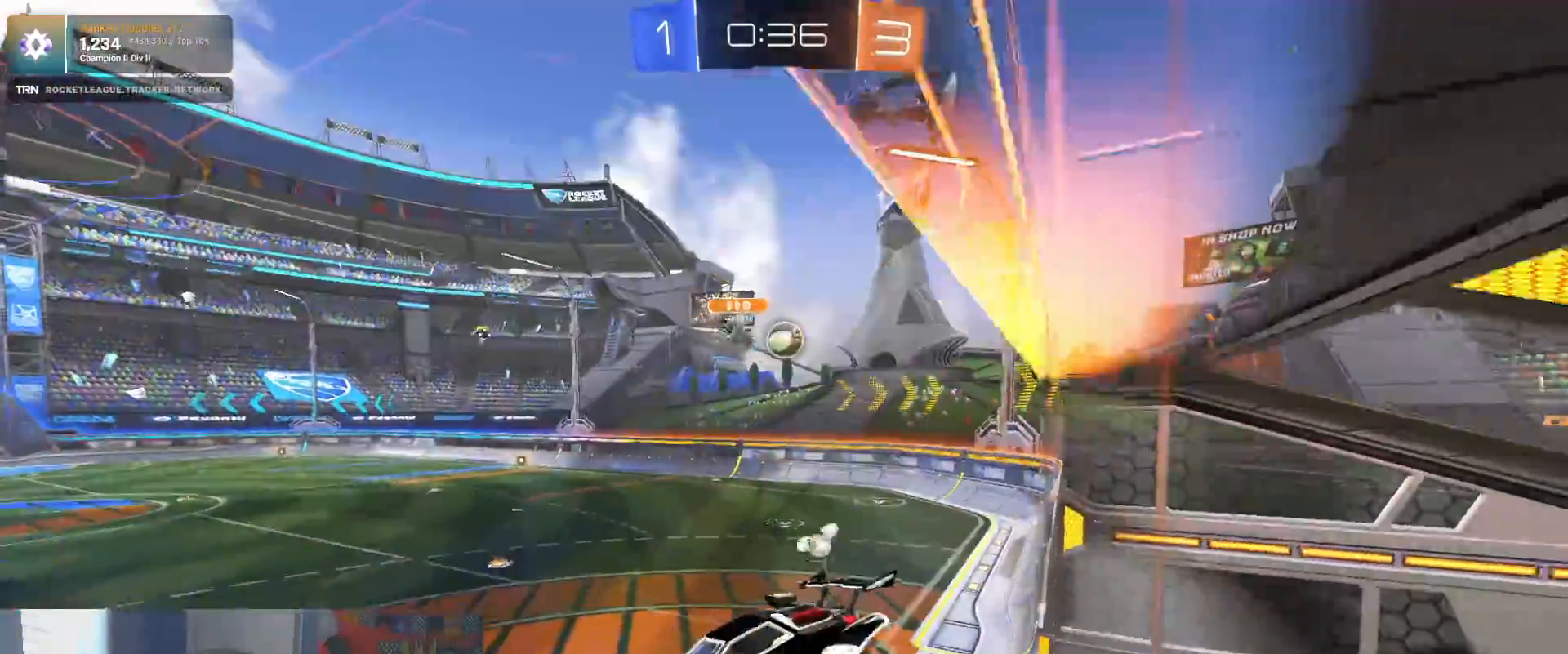
{"buttons": ["R1", "R2"], "left_stick": "left", "right_stick": "center", "events": [[200, "left_stick", "left"], [350, "R1", "down"]]}
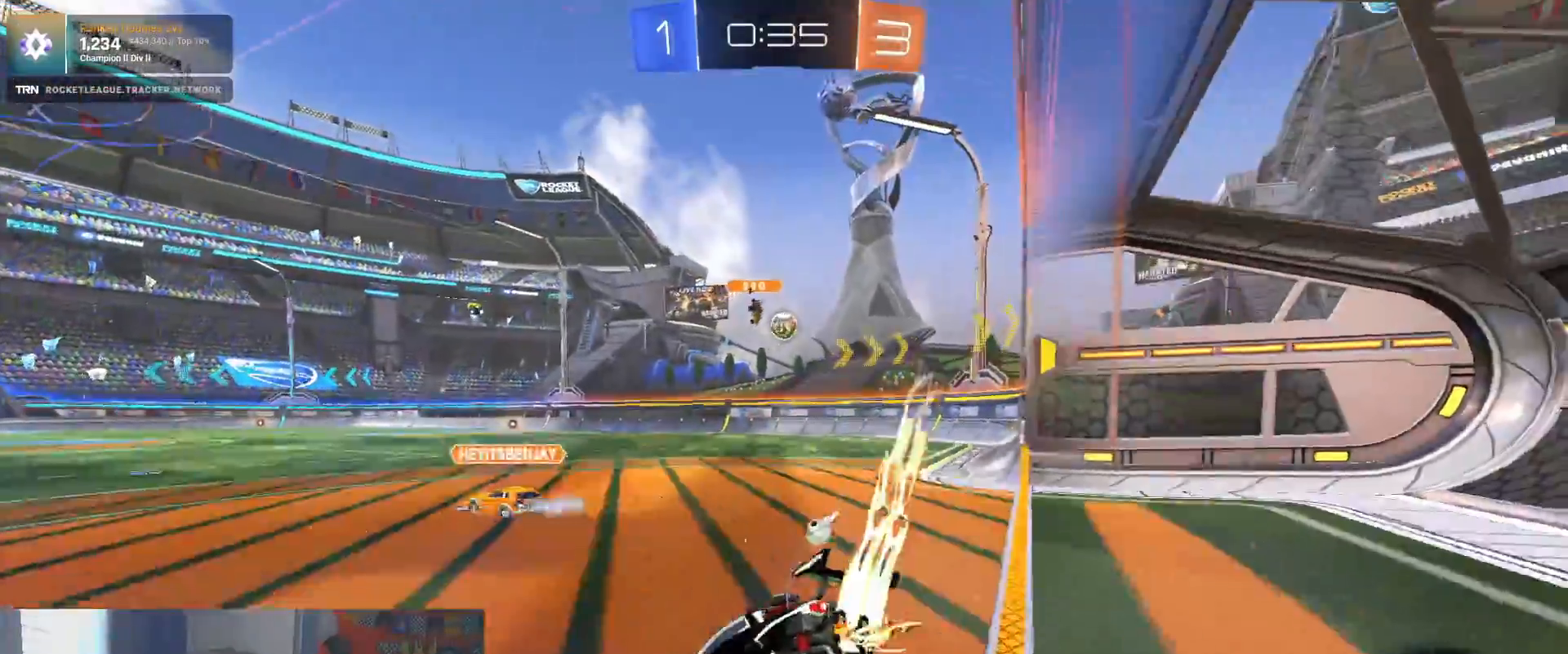
{"buttons": ["R1", "R2"], "left_stick": "right", "right_stick": "center", "events": [[83, "left_stick", "center"], [350, "left_stick", "right"]]}
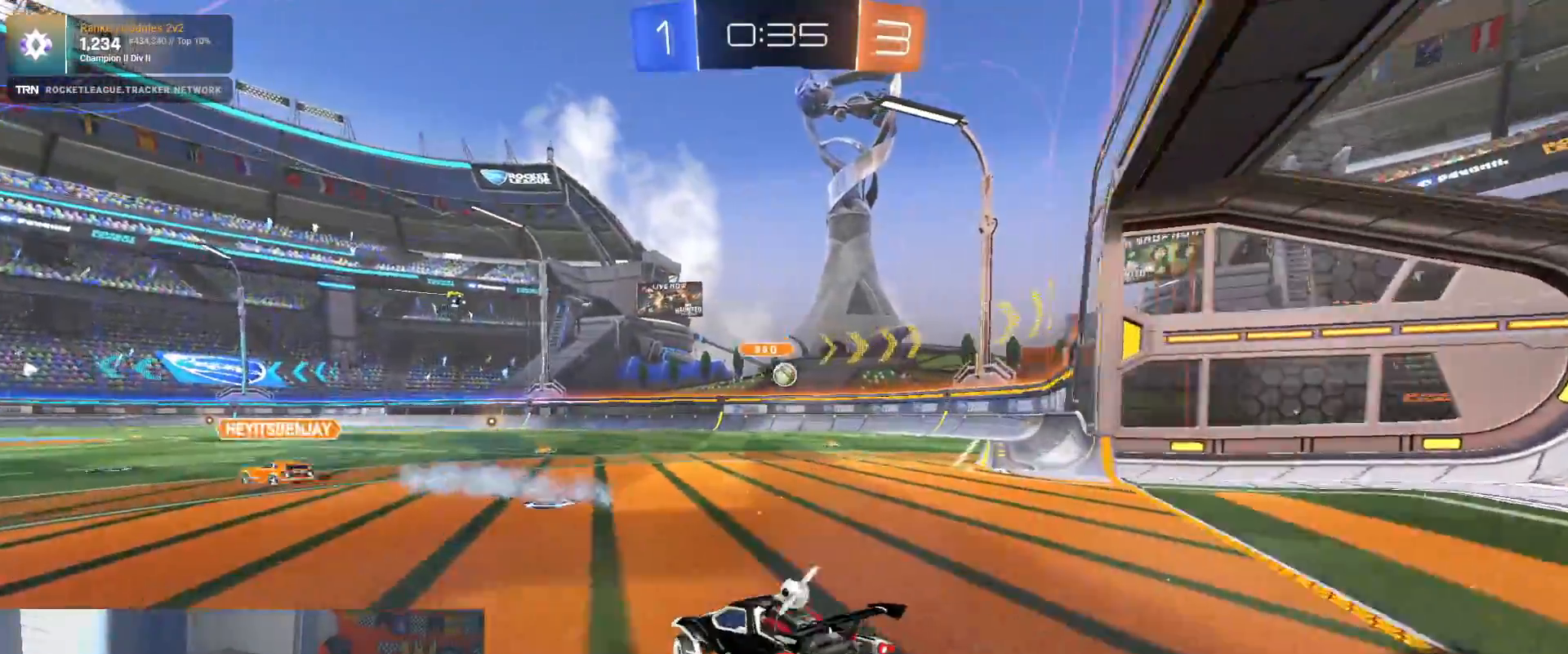
{"buttons": ["CROSS", "R1", "R2"], "left_stick": "up", "right_stick": "center", "events": [[133, "left_stick", "center"], [233, "left_stick", "right"], [283, "left_stick", "up"], [300, "CROSS", "down"], [383, "CROSS", "up"], [433, "CROSS", "down"]]}
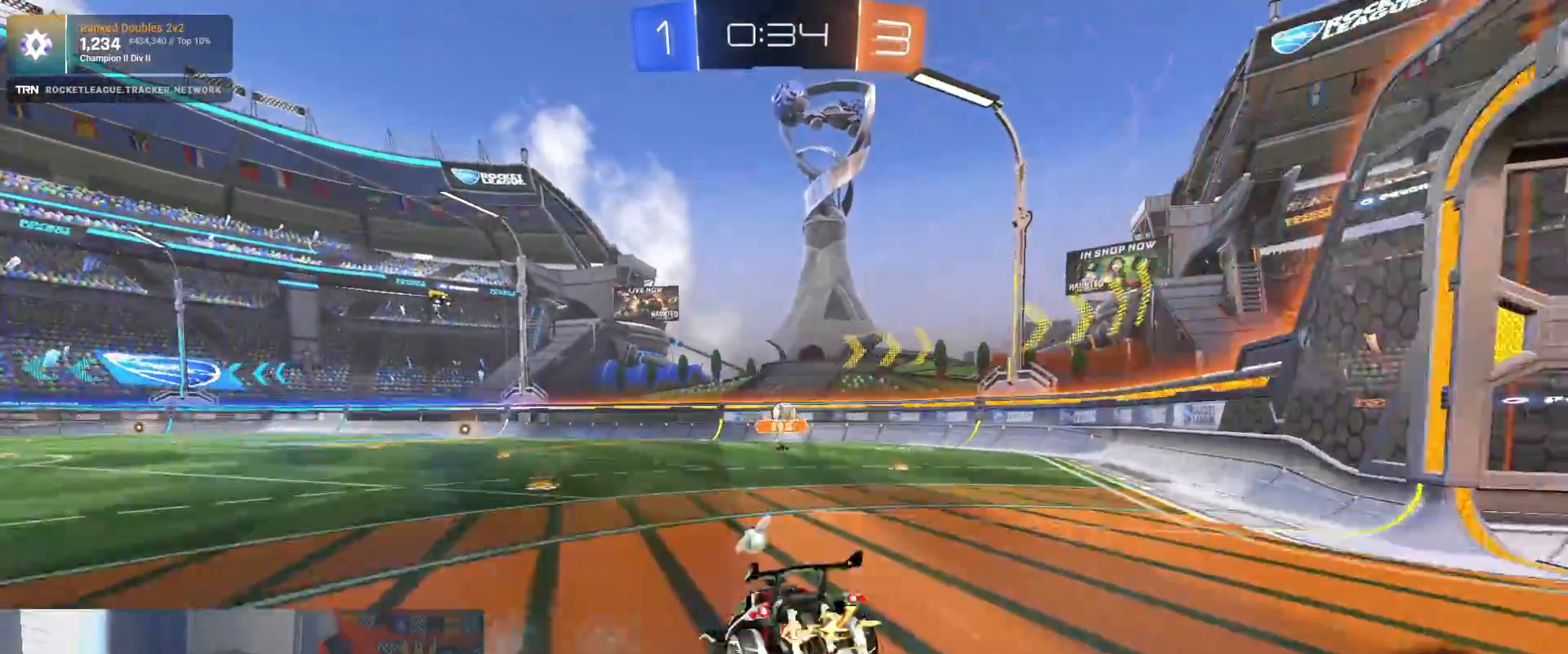
{"buttons": ["R2"], "left_stick": "left", "right_stick": "center", "events": [[33, "CROSS", "up"], [33, "R1", "up"], [150, "left_stick", "center"], [317, "left_stick", "left"]]}
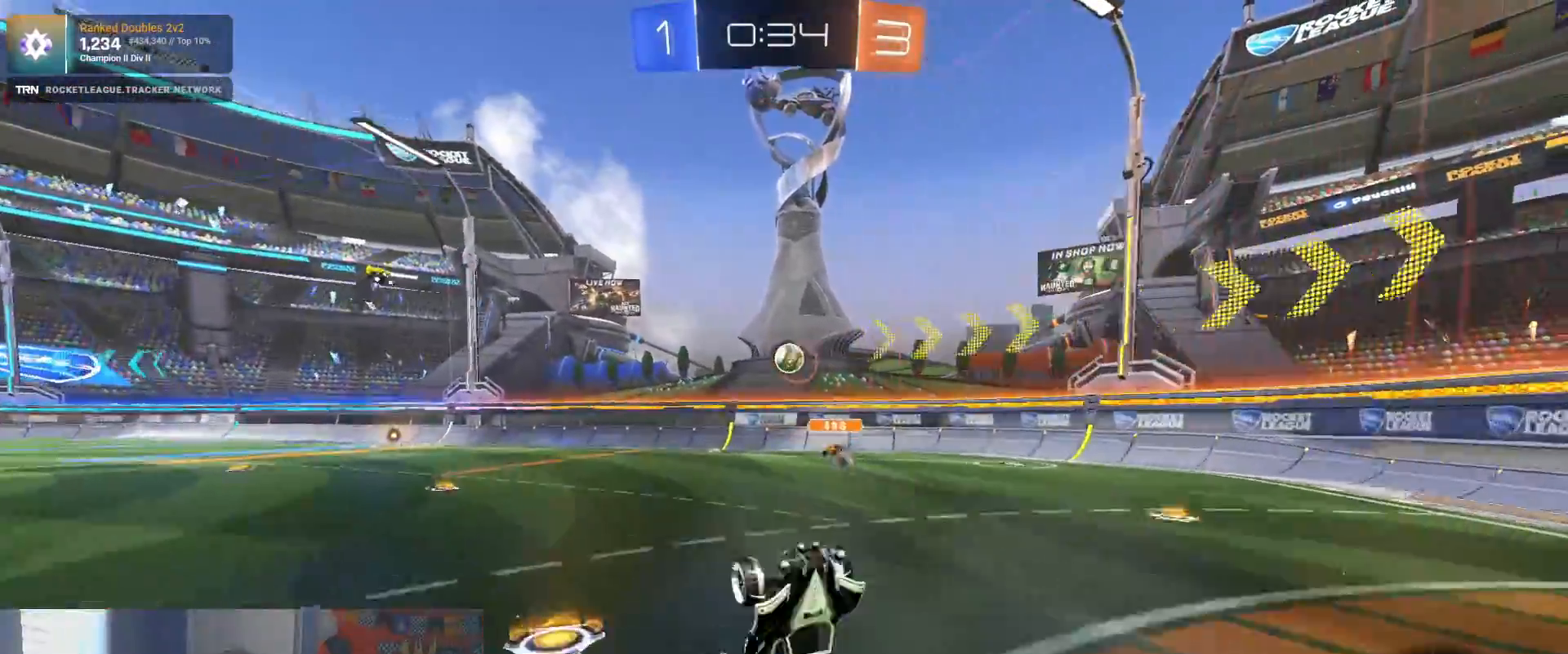
{"buttons": ["R1", "R2"], "left_stick": "center", "right_stick": "center", "events": [[50, "left_stick", "center"], [217, "left_stick", "left"], [350, "left_stick", "center"], [500, "R1", "down"]]}
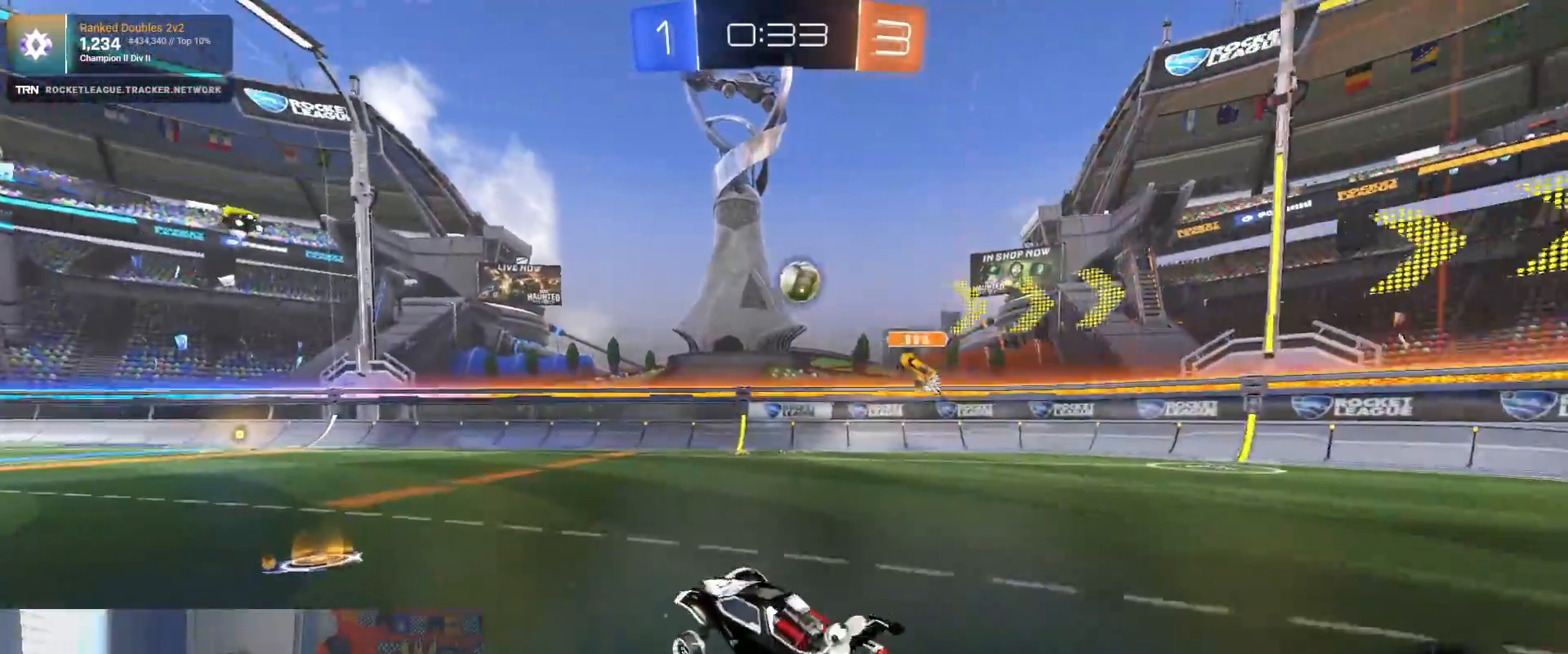
{"buttons": ["R1", "R2"], "left_stick": "center", "right_stick": "center", "events": [[33, "left_stick", "left"], [167, "TRIANGLE", "down"], [283, "TRIANGLE", "up"], [350, "left_stick", "center"], [400, "left_stick", "right"], [500, "left_stick", "center"]]}
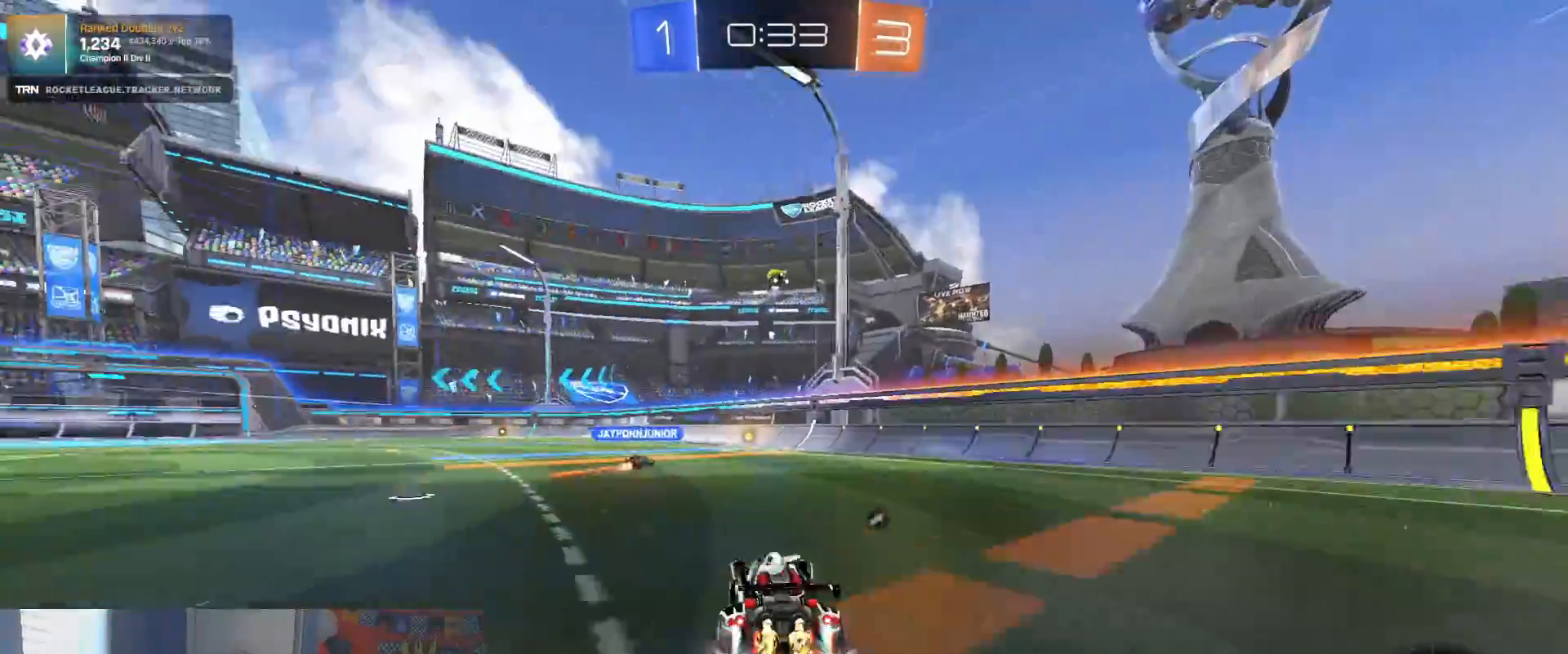
{"buttons": ["R2"], "left_stick": "left", "right_stick": "center", "events": [[67, "TRIANGLE", "down"], [100, "R1", "up"], [167, "TRIANGLE", "up"], [383, "left_stick", "left"]]}
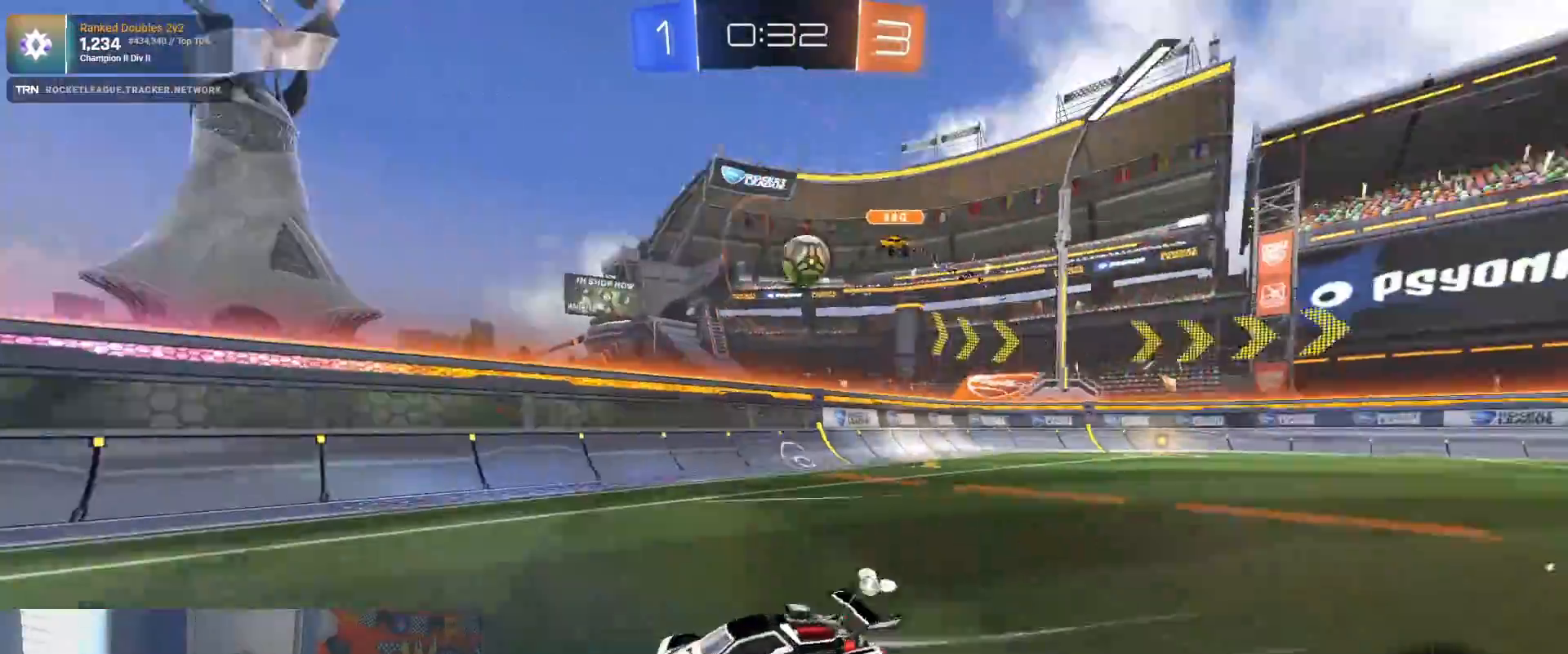
{"buttons": ["R2"], "left_stick": "center", "right_stick": "center", "events": [[233, "left_stick", "center"]]}
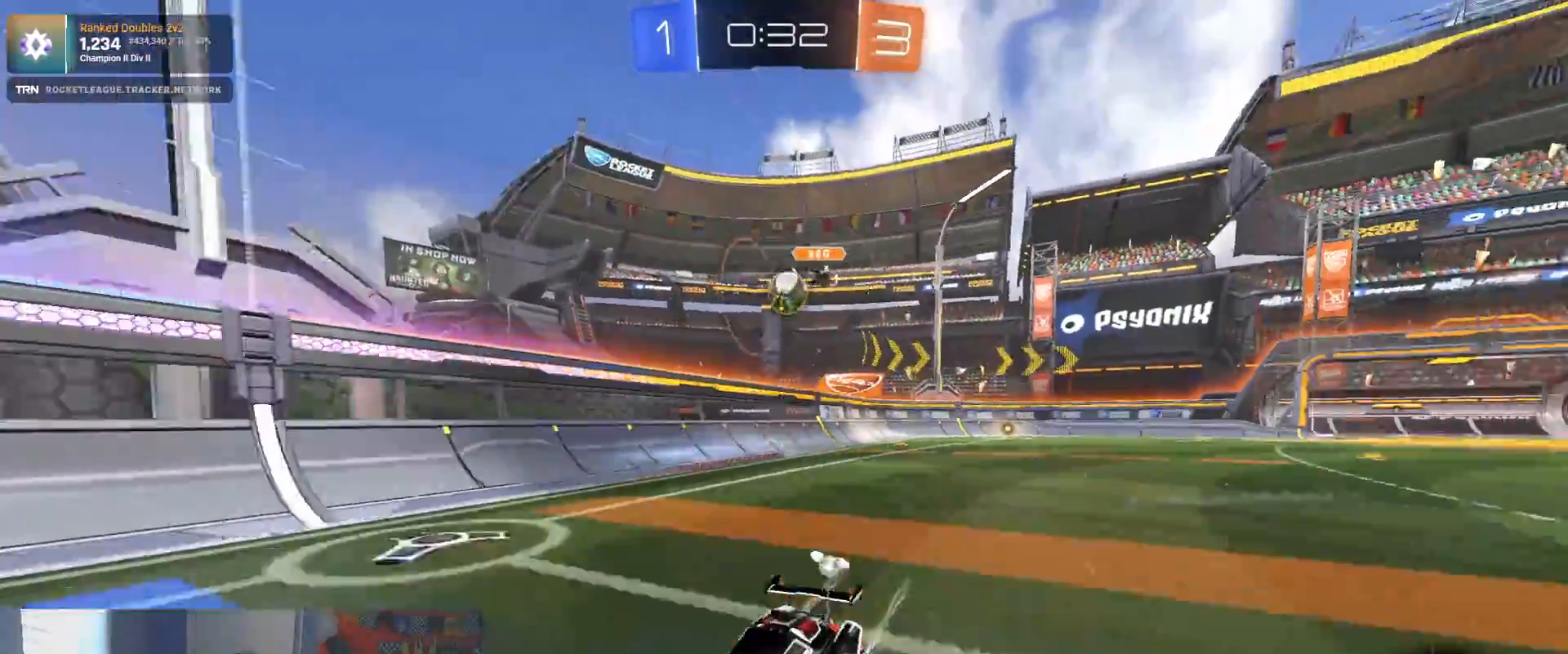
{"buttons": ["R2"], "left_stick": "center", "right_stick": "center", "events": [[50, "TRIANGLE", "down"], [167, "TRIANGLE", "up"], [167, "left_stick", "right"], [350, "left_stick", "center"]]}
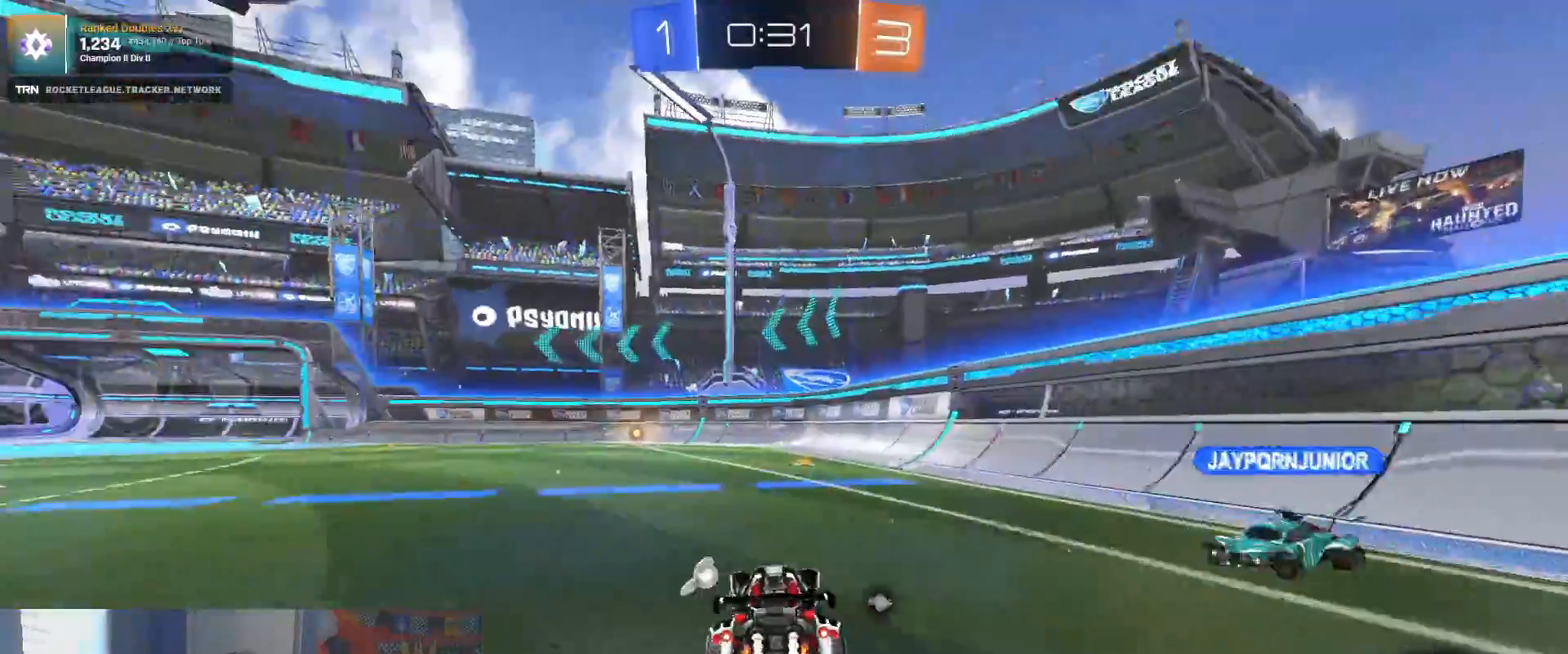
{"buttons": ["R2"], "left_stick": "center", "right_stick": "center", "events": [[167, "left_stick", "left"], [217, "left_stick", "center"], [367, "left_stick", "left"], [500, "left_stick", "center"]]}
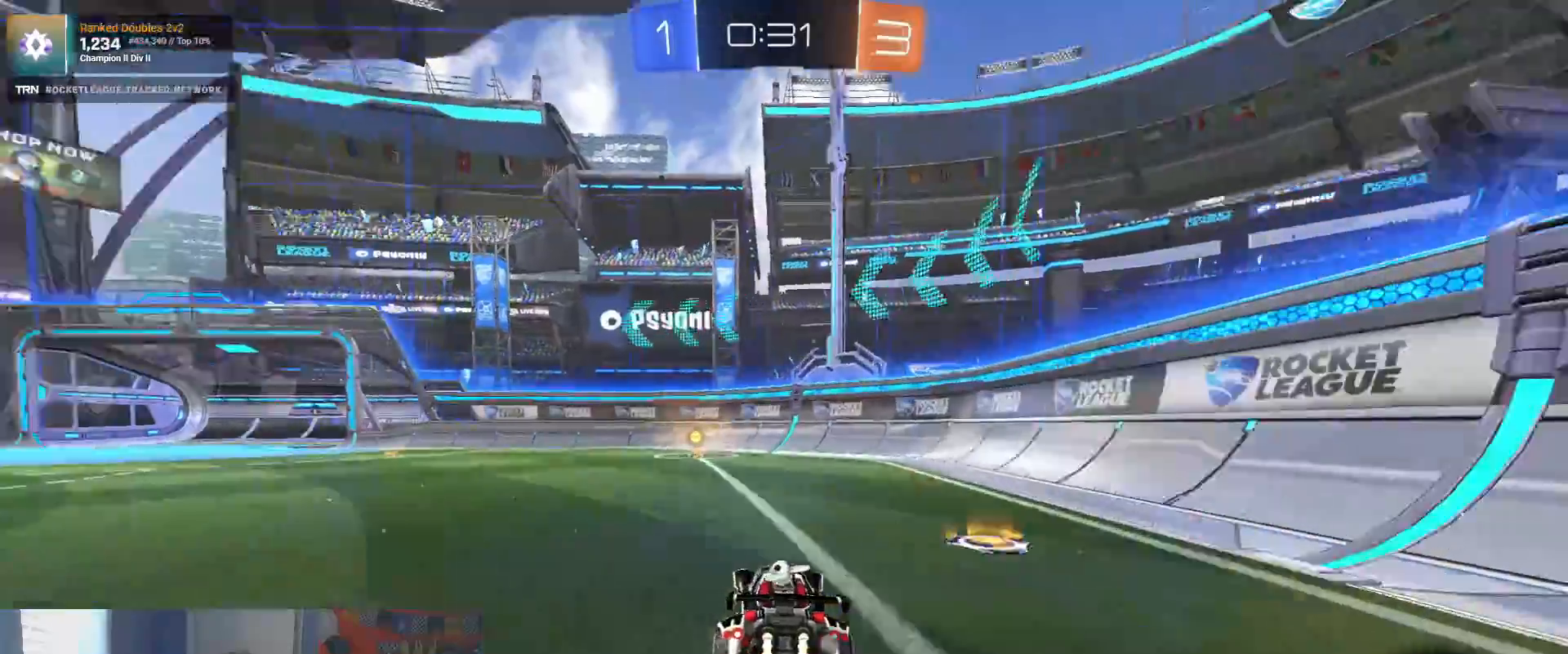
{"buttons": ["R2"], "left_stick": "left", "right_stick": "center", "events": [[33, "TRIANGLE", "down"], [133, "TRIANGLE", "up"], [500, "left_stick", "left"]]}
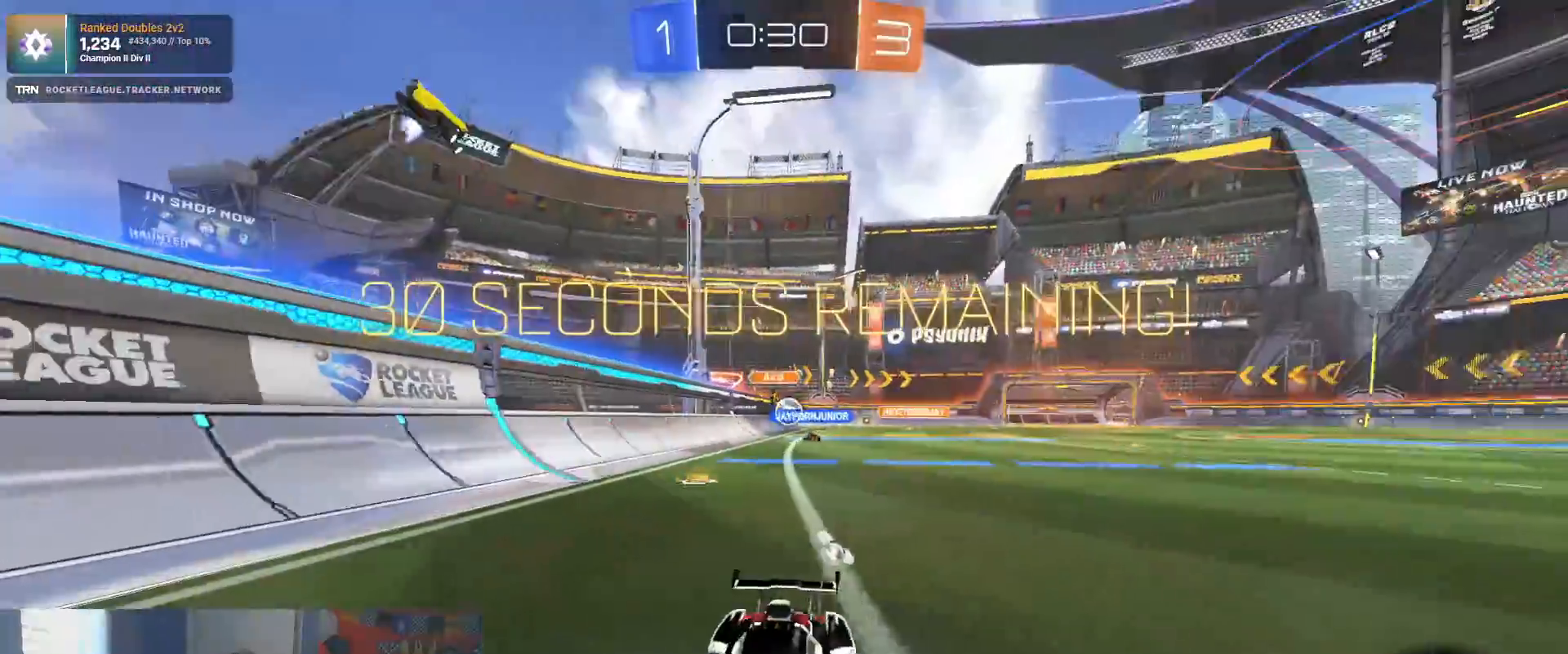
{"buttons": ["L2", "R2"], "left_stick": "left", "right_stick": "center", "events": [[33, "L1", "down"], [233, "L1", "up"], [333, "L2", "down"]]}
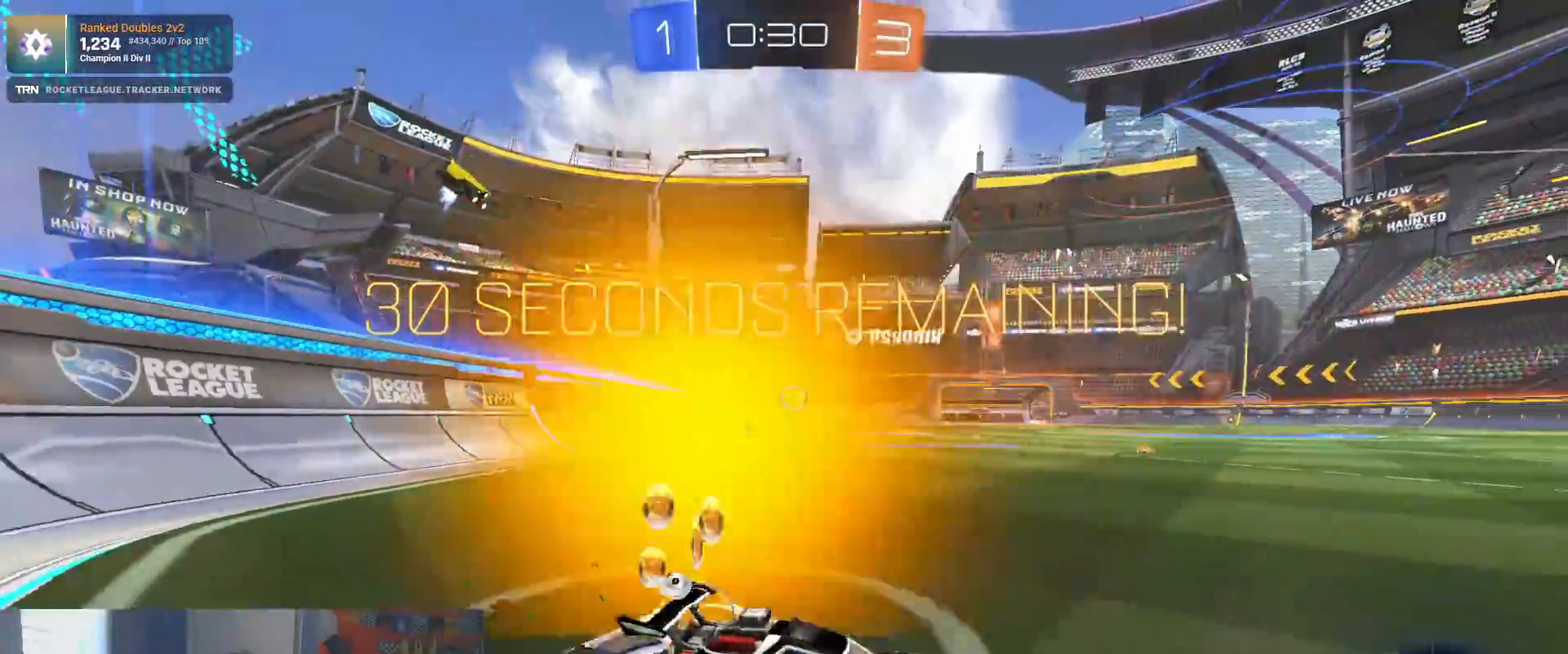
{"buttons": ["R1", "R2"], "left_stick": "center", "right_stick": "center", "events": [[17, "L2", "up"], [250, "R1", "down"], [350, "left_stick", "center"]]}
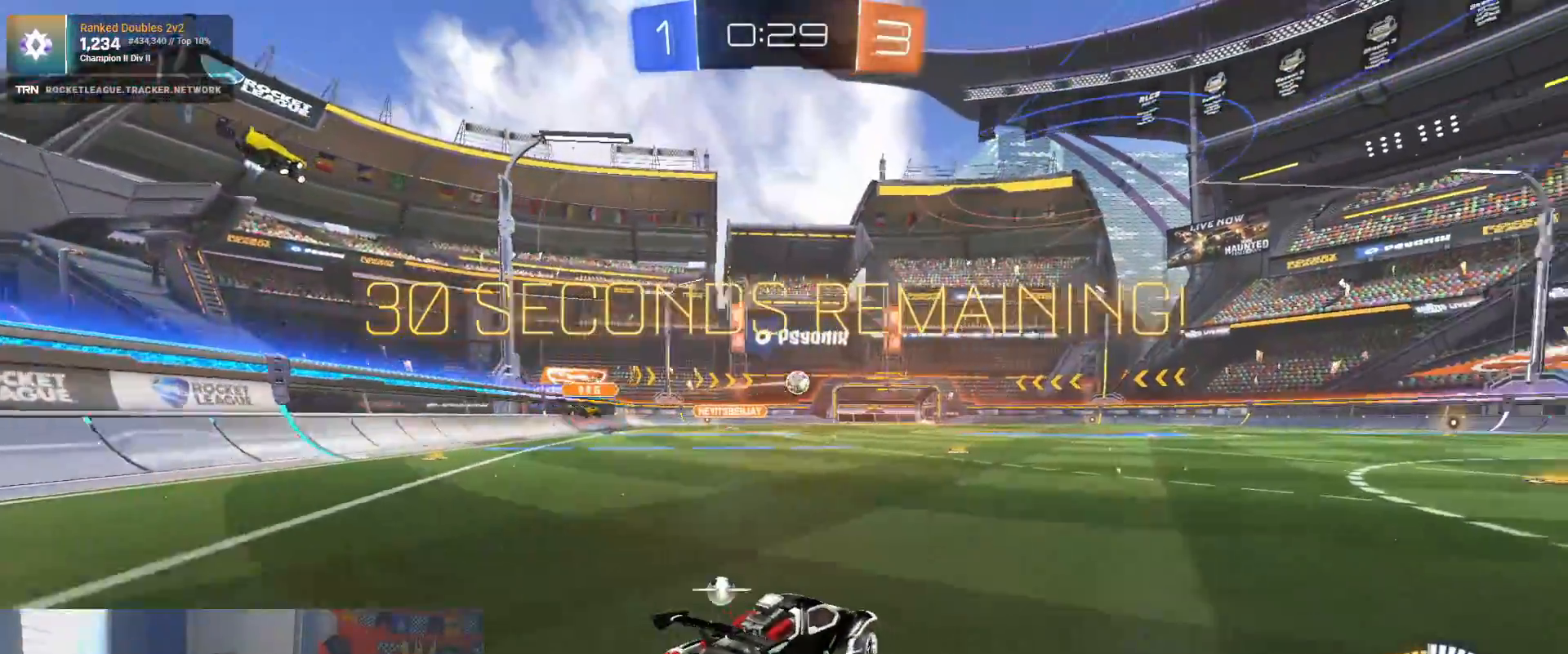
{"buttons": ["CROSS", "R2"], "left_stick": "up", "right_stick": "center", "events": [[83, "left_stick", "right"], [300, "CROSS", "down"], [300, "left_stick", "up"], [383, "CROSS", "up"], [433, "CROSS", "down"], [500, "R1", "up"]]}
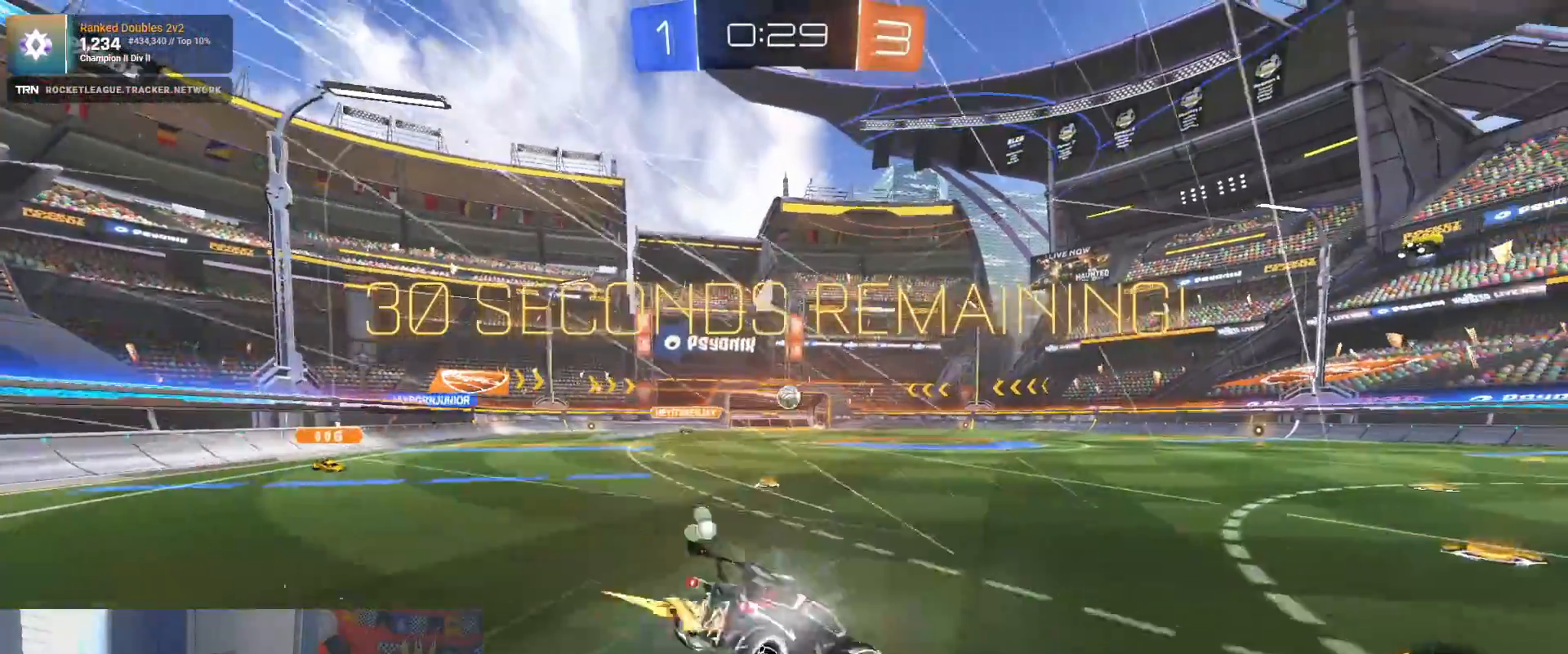
{"buttons": ["R2"], "left_stick": "center", "right_stick": "center", "events": [[33, "CROSS", "up"], [67, "left_stick", "center"]]}
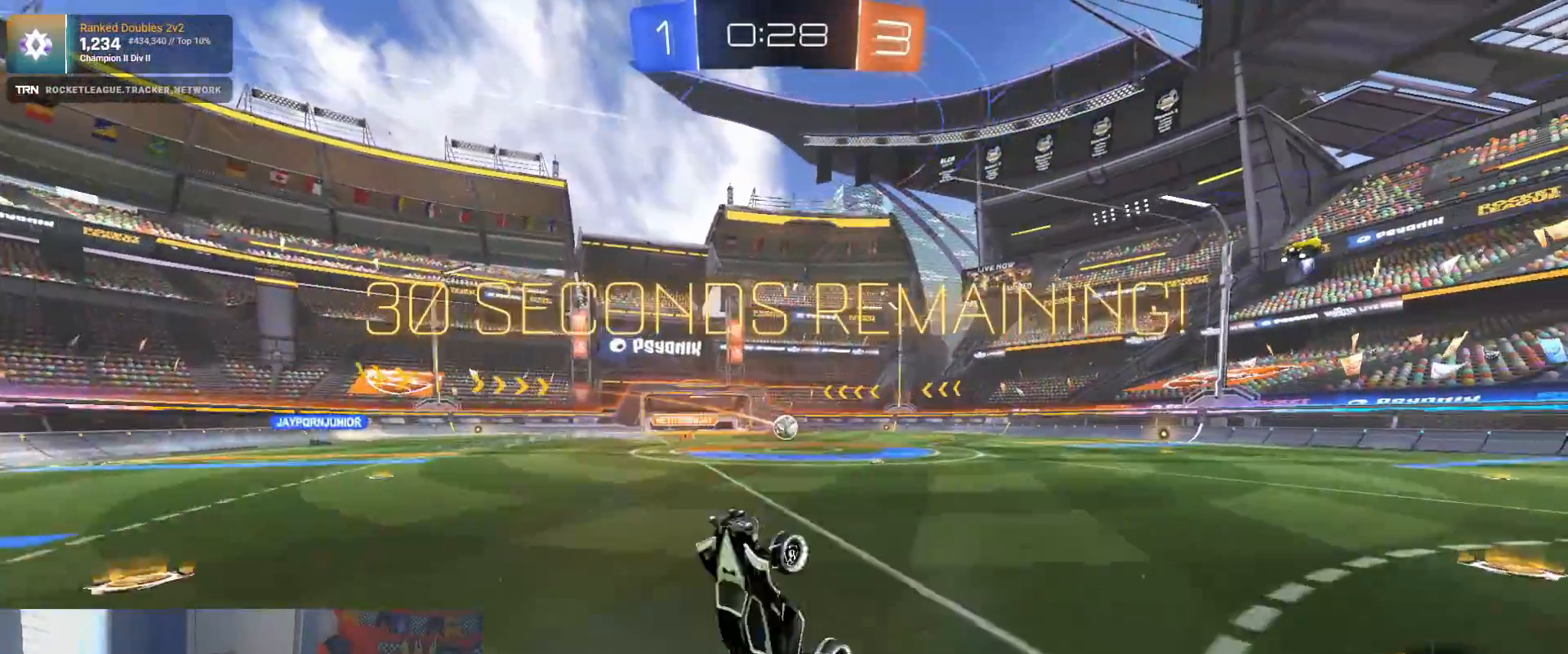
{"buttons": ["R2"], "left_stick": "center", "right_stick": "center", "events": []}
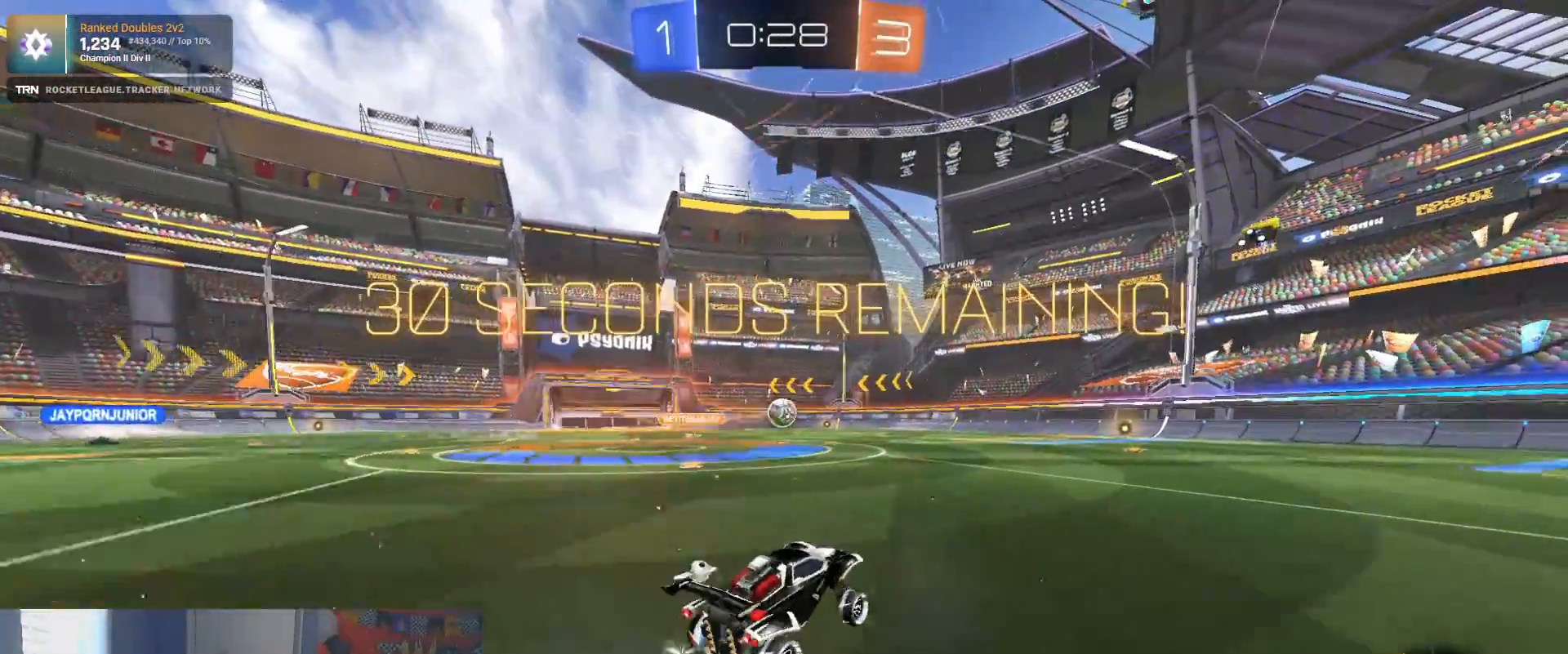
{"buttons": ["R2"], "left_stick": "center", "right_stick": "center", "events": [[300, "left_stick", "up-left"], [400, "left_stick", "center"]]}
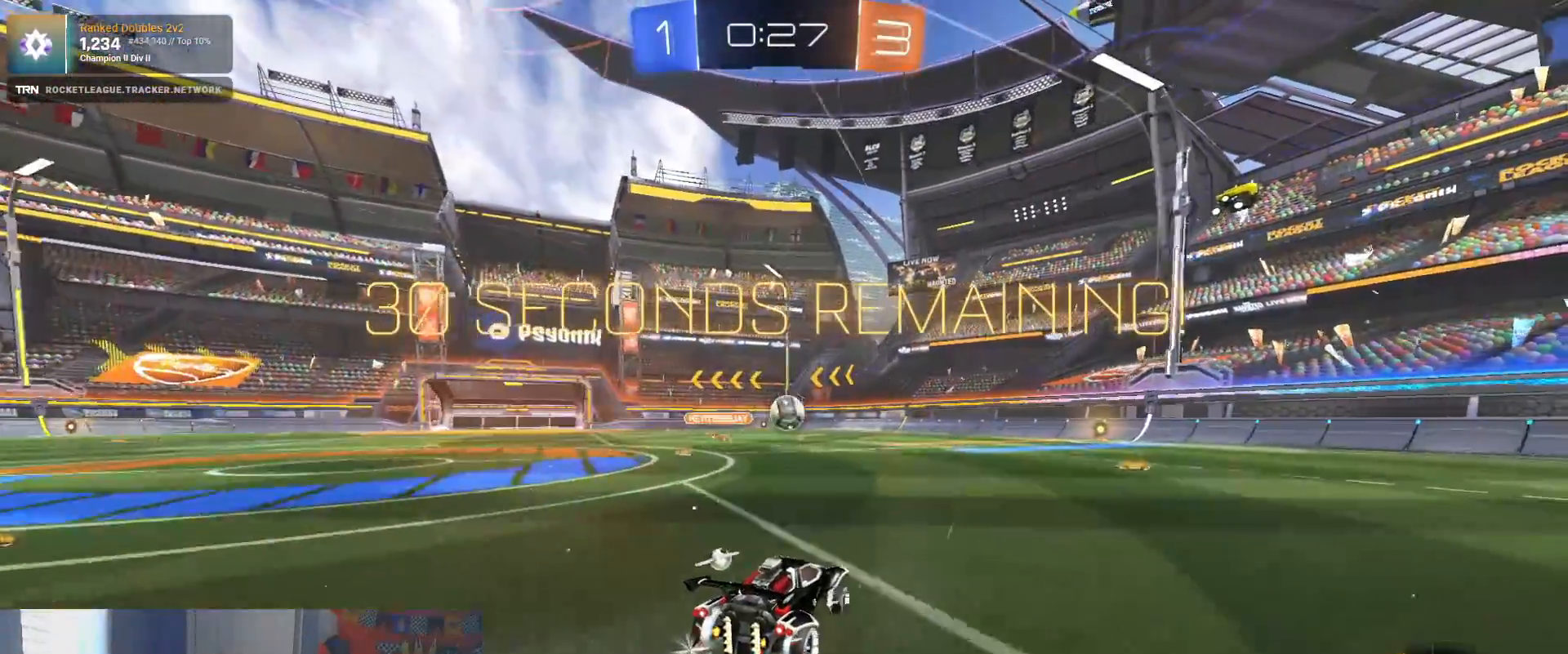
{"buttons": ["R2"], "left_stick": "right", "right_stick": "center", "events": [[50, "left_stick", "right"], [283, "L1", "down"], [400, "L1", "up"]]}
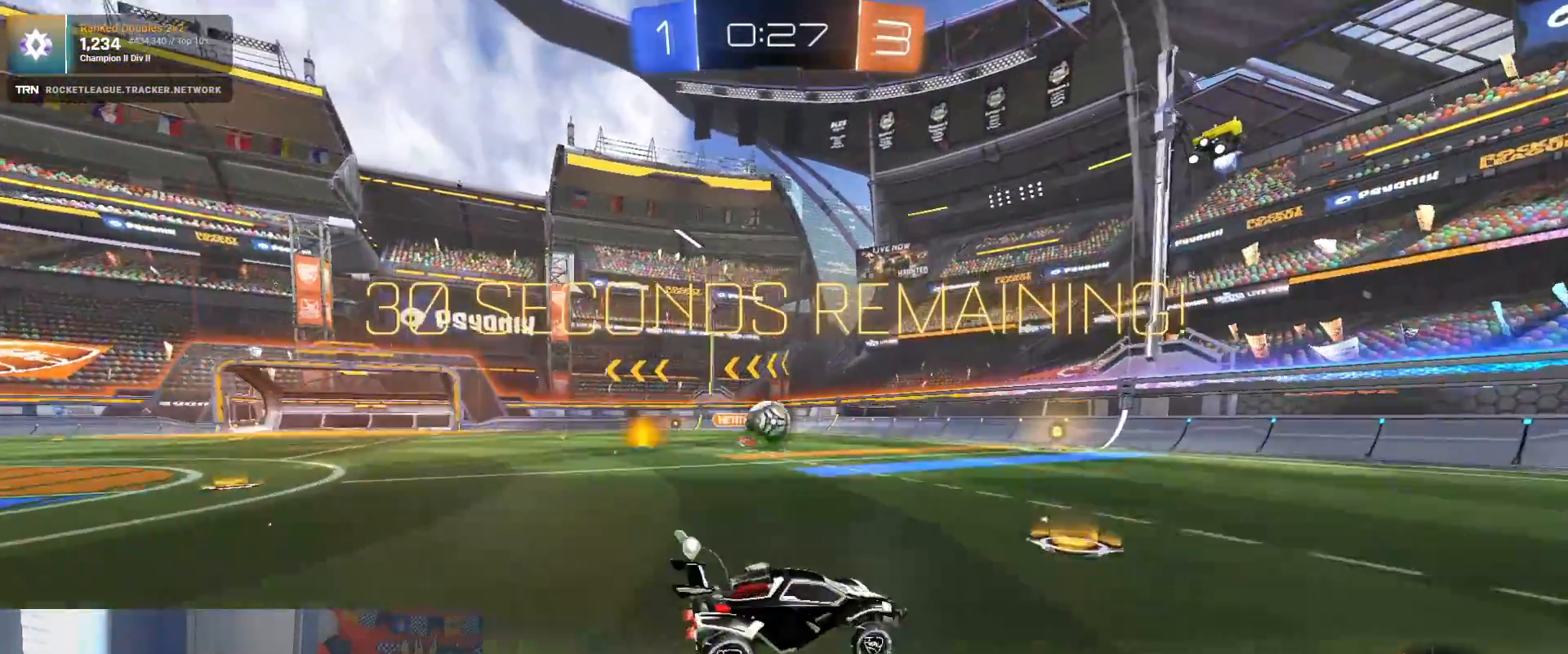
{"buttons": ["R2"], "left_stick": "center", "right_stick": "center", "events": [[117, "left_stick", "down-right"], [350, "left_stick", "center"]]}
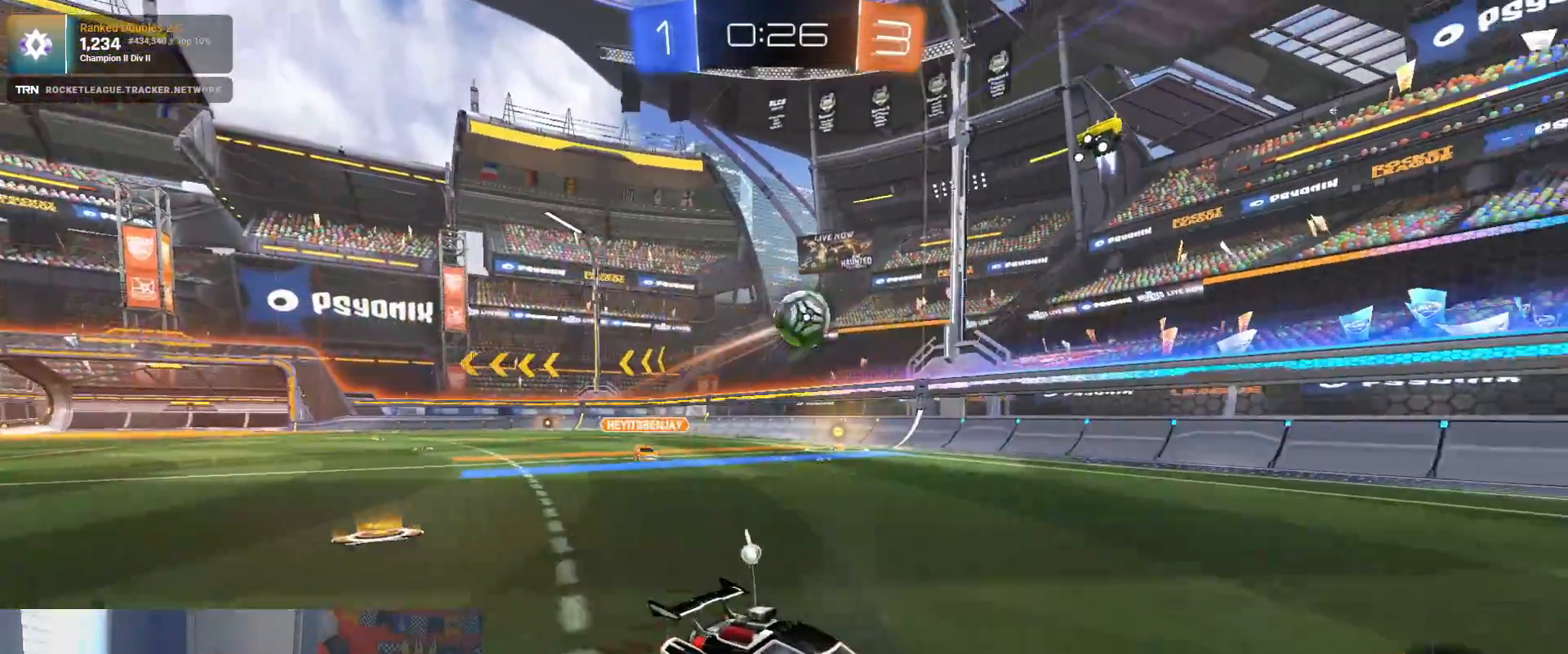
{"buttons": ["L2"], "left_stick": "left", "right_stick": "center", "events": [[33, "left_stick", "down-right"], [367, "L2", "down"], [400, "R2", "up"], [417, "left_stick", "left"]]}
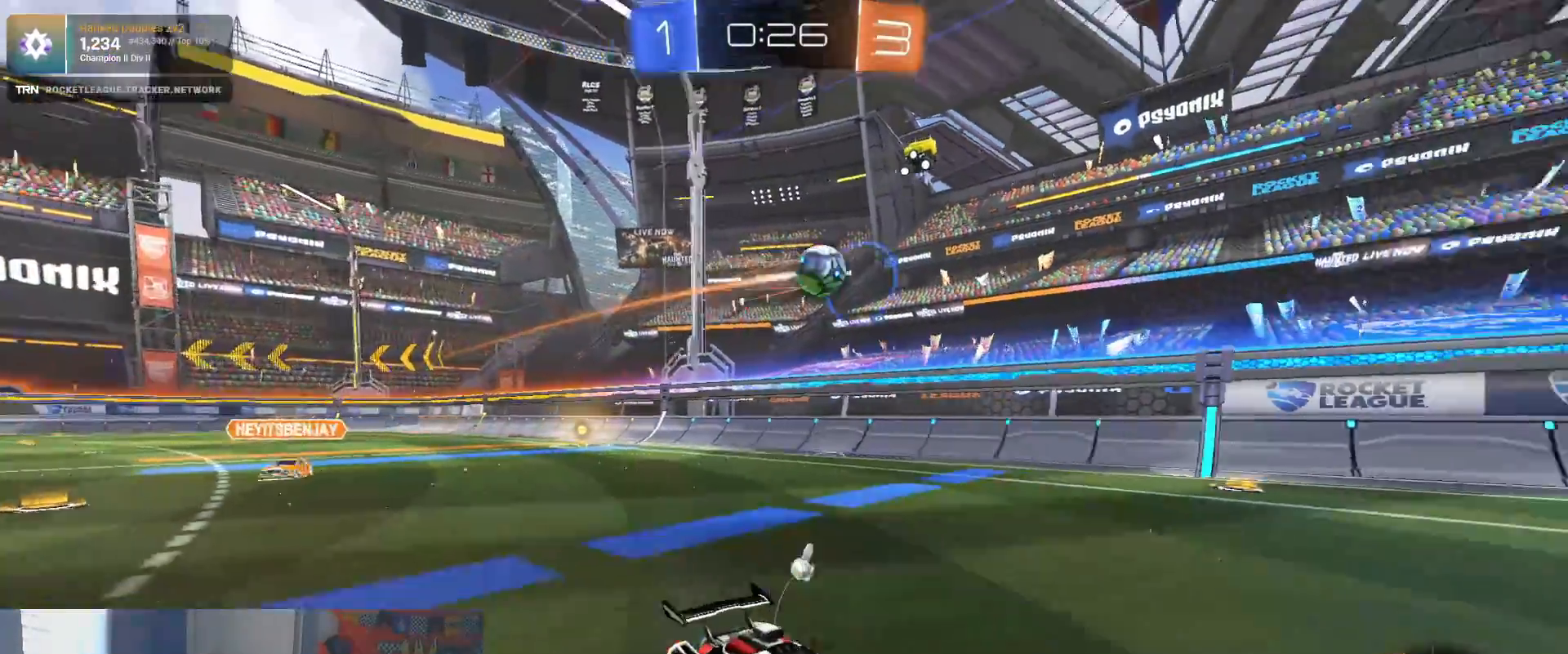
{"buttons": ["L2", "R2"], "left_stick": "left", "right_stick": "center", "events": [[200, "R2", "down"], [200, "left_stick", "center"], [217, "L2", "up"], [367, "left_stick", "left"], [450, "L2", "down"]]}
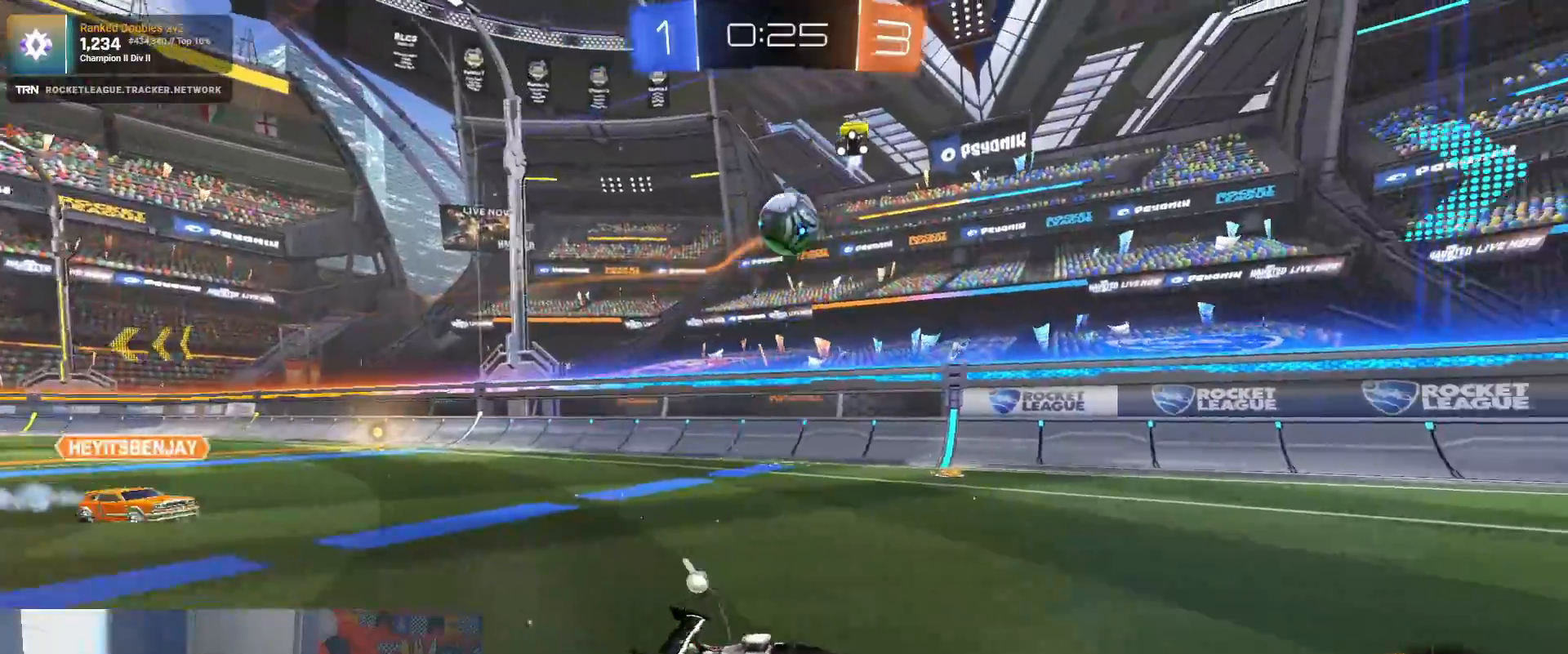
{"buttons": ["R1", "R2"], "left_stick": "down-right", "right_stick": "center", "events": [[100, "CROSS", "down"], [100, "left_stick", "down-left"], [150, "L2", "up"], [300, "R1", "down"], [317, "CROSS", "up"], [400, "left_stick", "down-right"]]}
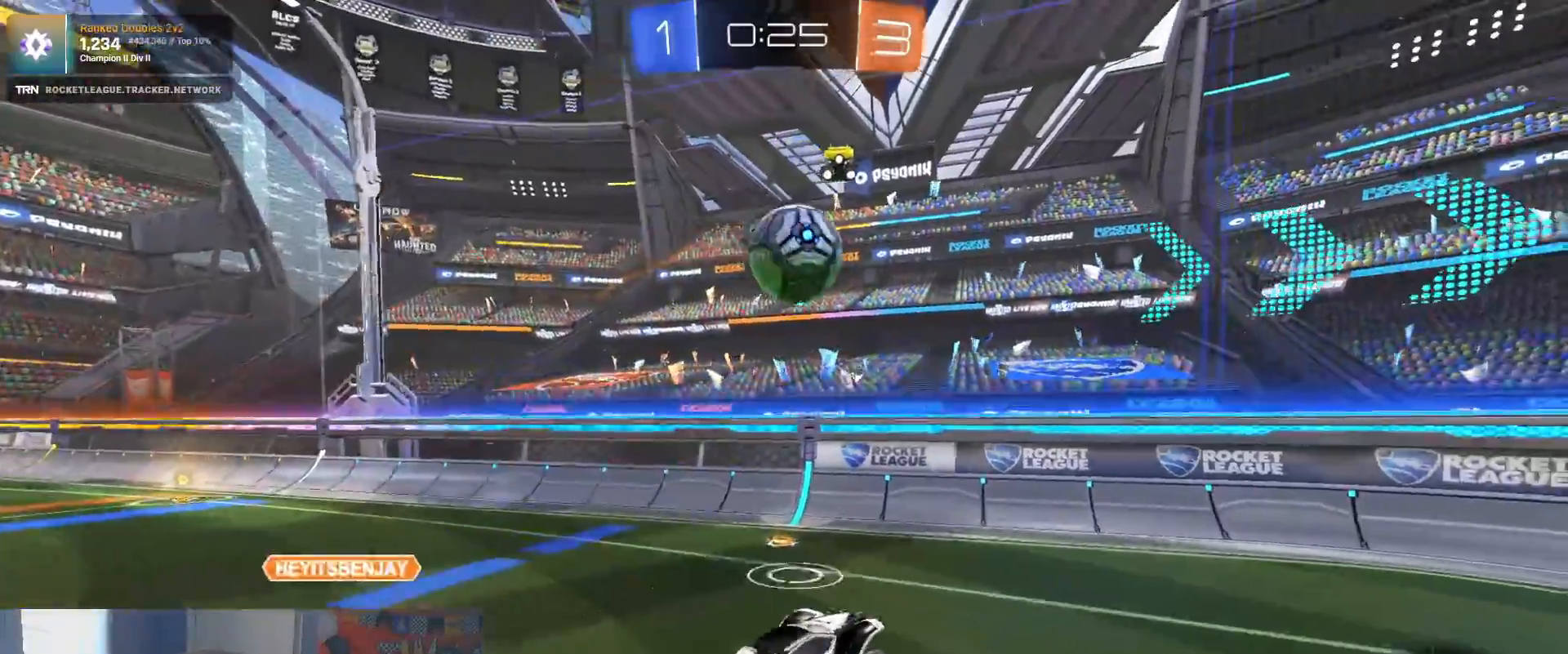
{"buttons": ["L1", "R1", "R2"], "left_stick": "right", "right_stick": "center", "events": [[33, "L1", "down"], [67, "left_stick", "right"]]}
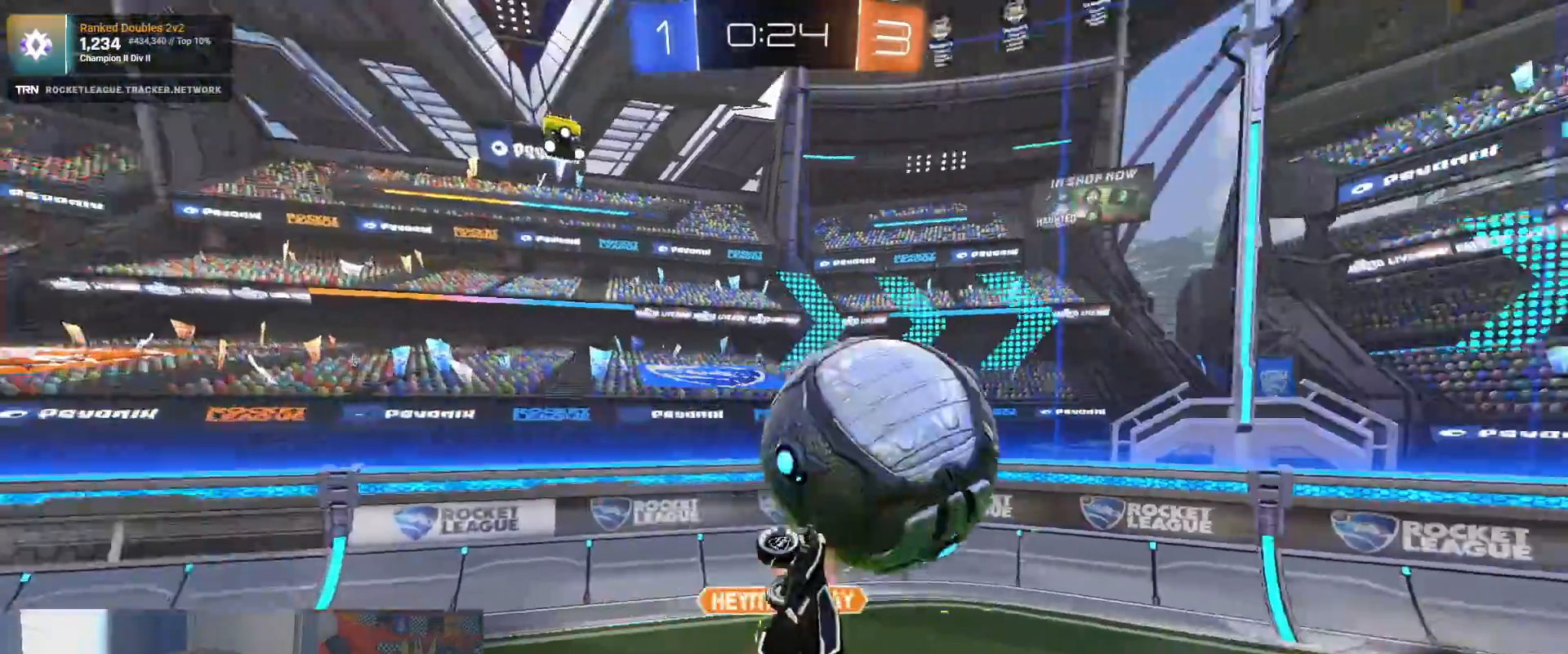
{"buttons": ["L1", "R2"], "left_stick": "right", "right_stick": "center", "events": [[67, "R1", "up"]]}
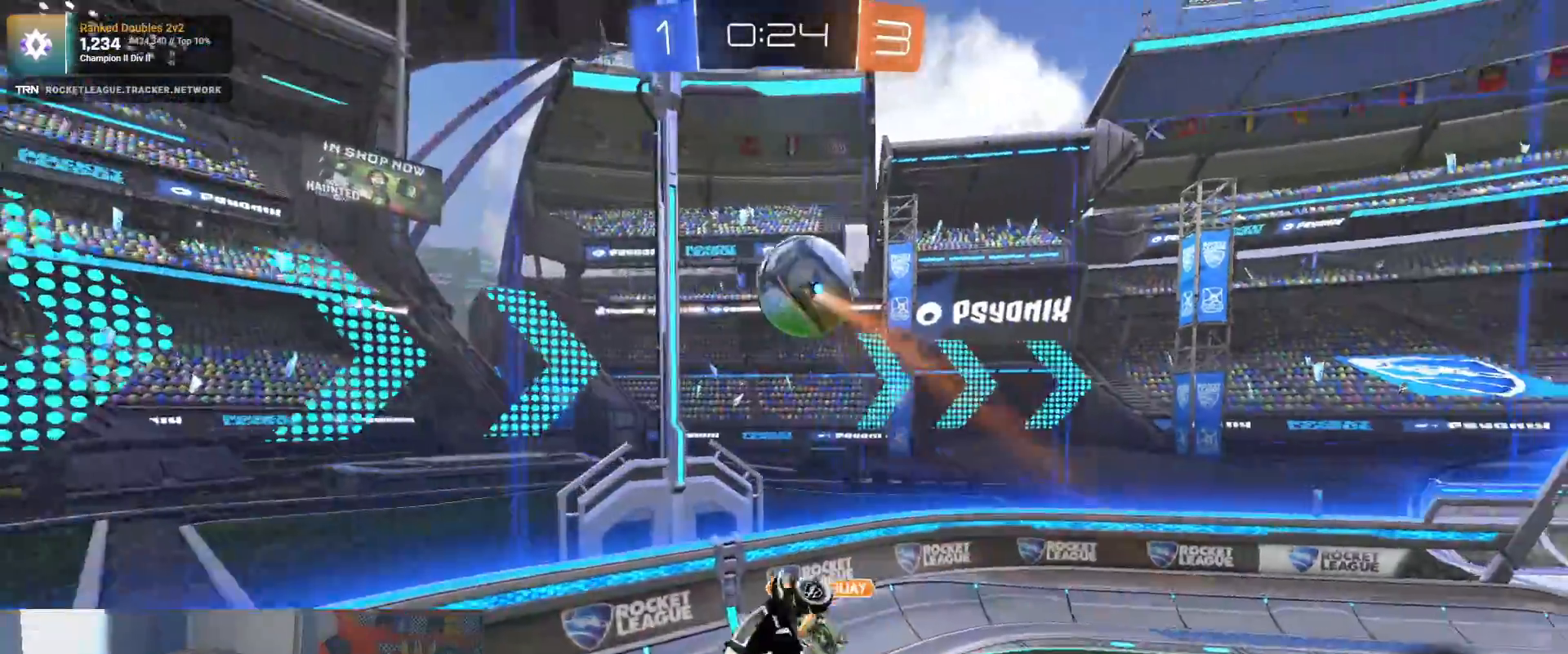
{"buttons": ["R2"], "left_stick": "right", "right_stick": "center", "events": [[67, "right_stick", "up-right"], [183, "L1", "up"], [233, "right_stick", "right"], [333, "right_stick", "center"], [433, "right_stick", "up-left"], [500, "right_stick", "center"]]}
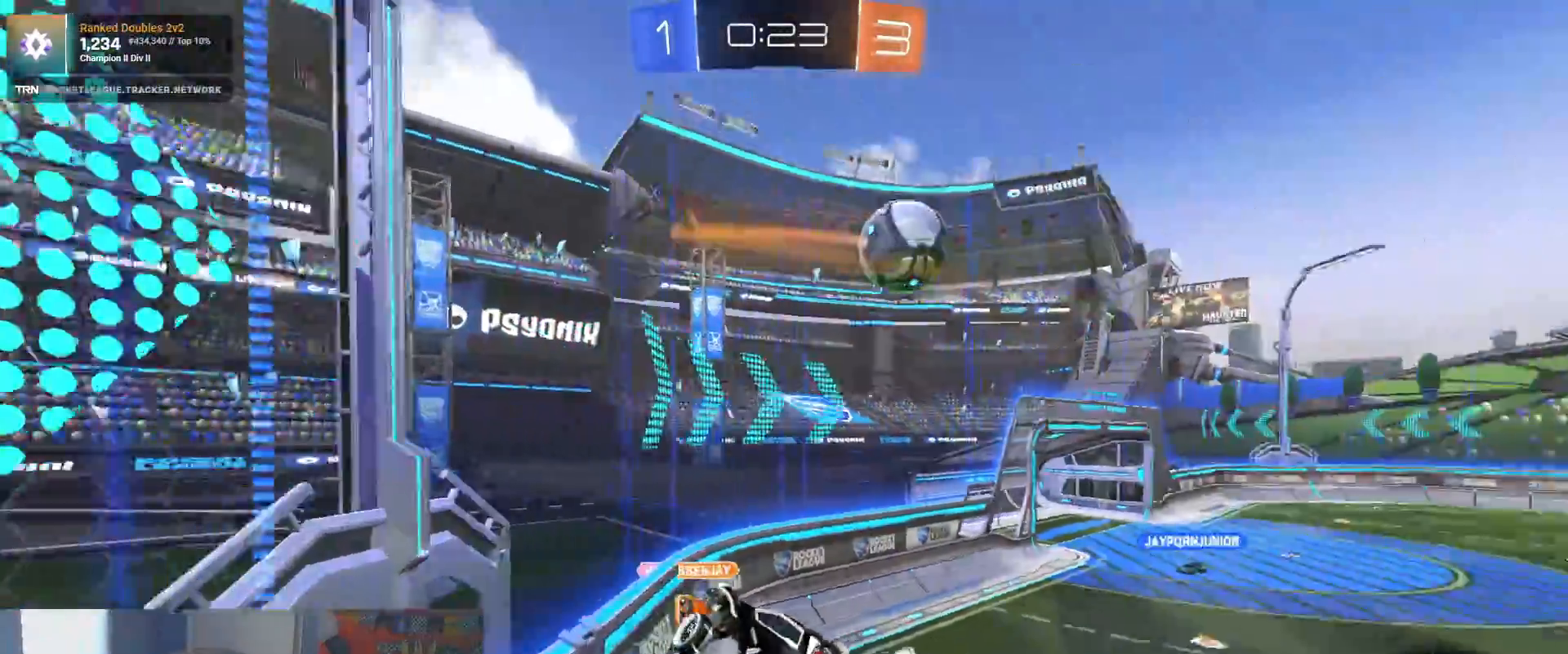
{"buttons": ["R1", "R2"], "left_stick": "right", "right_stick": "down-left", "events": [[50, "R1", "down"], [383, "right_stick", "down-left"]]}
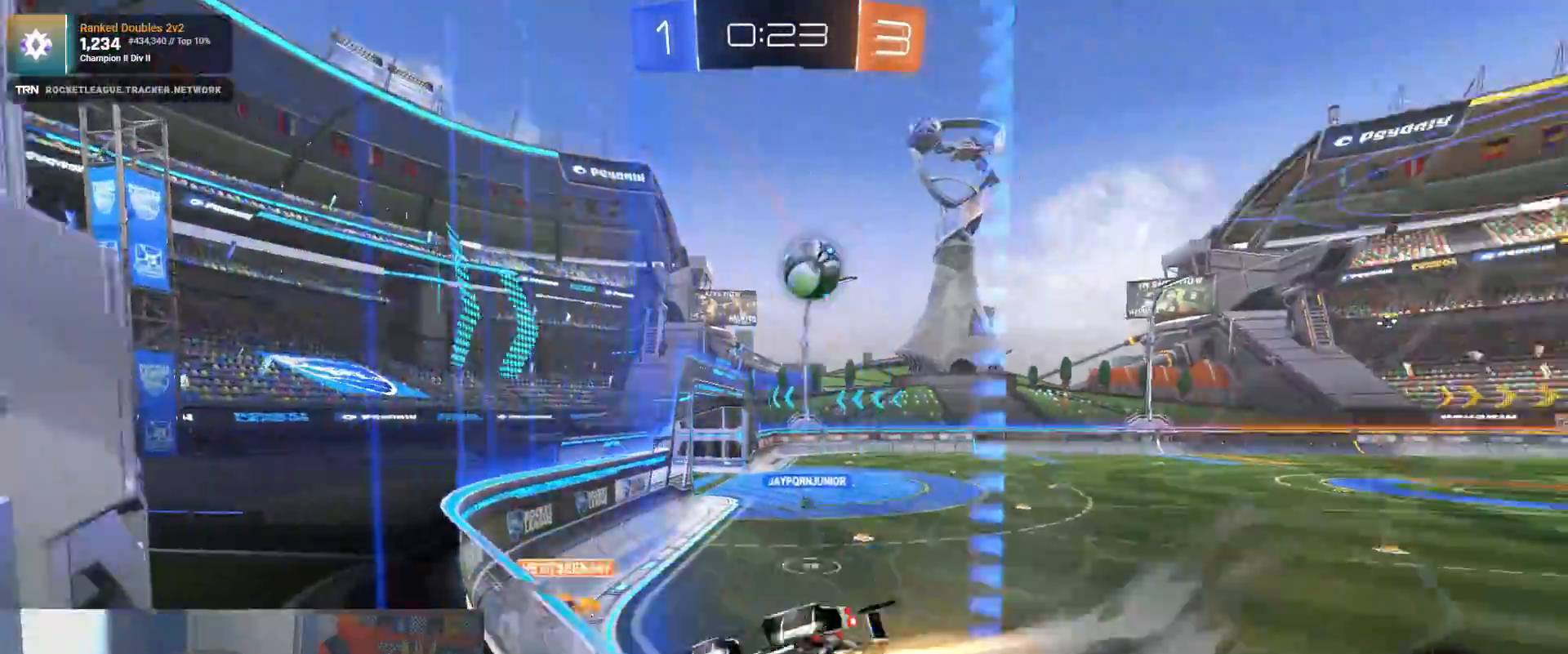
{"buttons": ["R1", "R2"], "left_stick": "right", "right_stick": "center"}